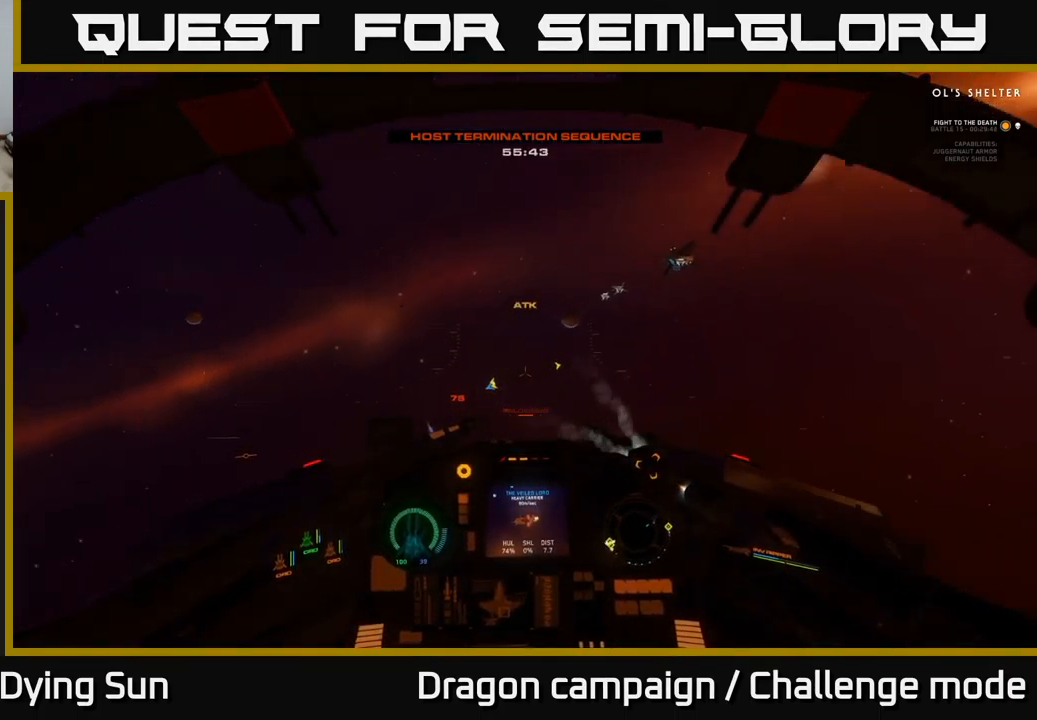
Gameplay with a controller (Xbox layout); each line is a JSON object with the inputs held at the frame after it. "events" lists button and stick changes between this image and that frame as [ms after this image, input, new state], when the widget could be followed in between.
{"buttons": ["L2"], "left_stick": "center", "right_stick": "center", "events": [[34, "L2", "down"], [50, "right_stick", "center"], [267, "right_stick", "down-right"], [350, "R1", "down"], [434, "R1", "up"], [434, "right_stick", "center"]]}
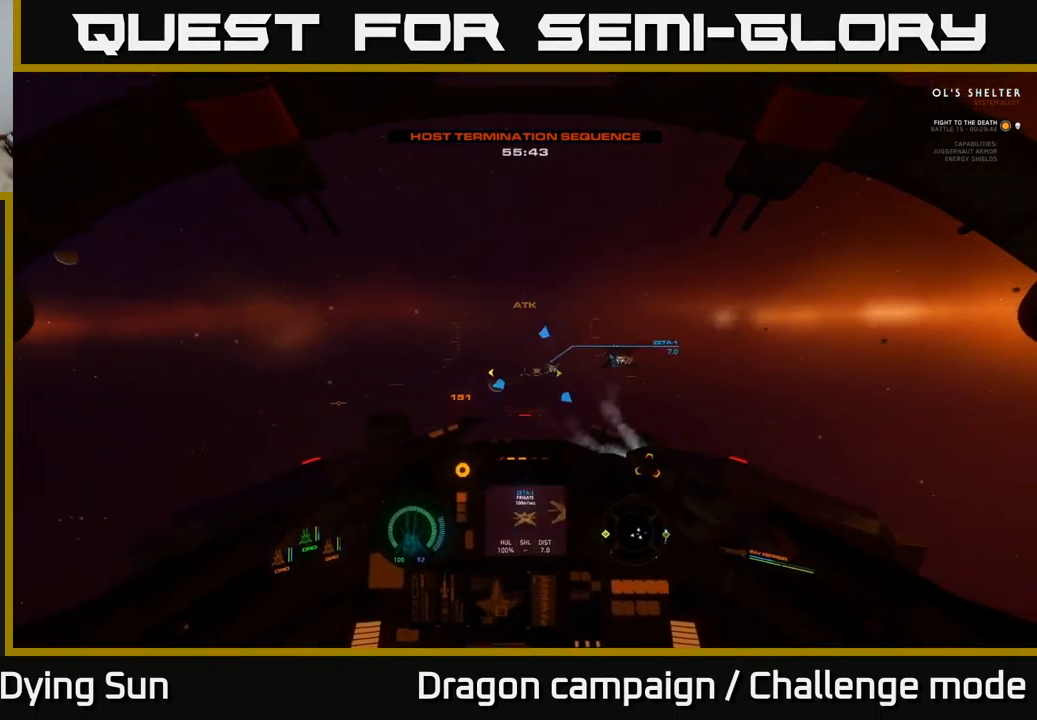
{"buttons": [], "left_stick": "left", "right_stick": "left", "events": [[217, "right_stick", "up"], [367, "right_stick", "left"], [467, "L2", "up"], [501, "left_stick", "left"]]}
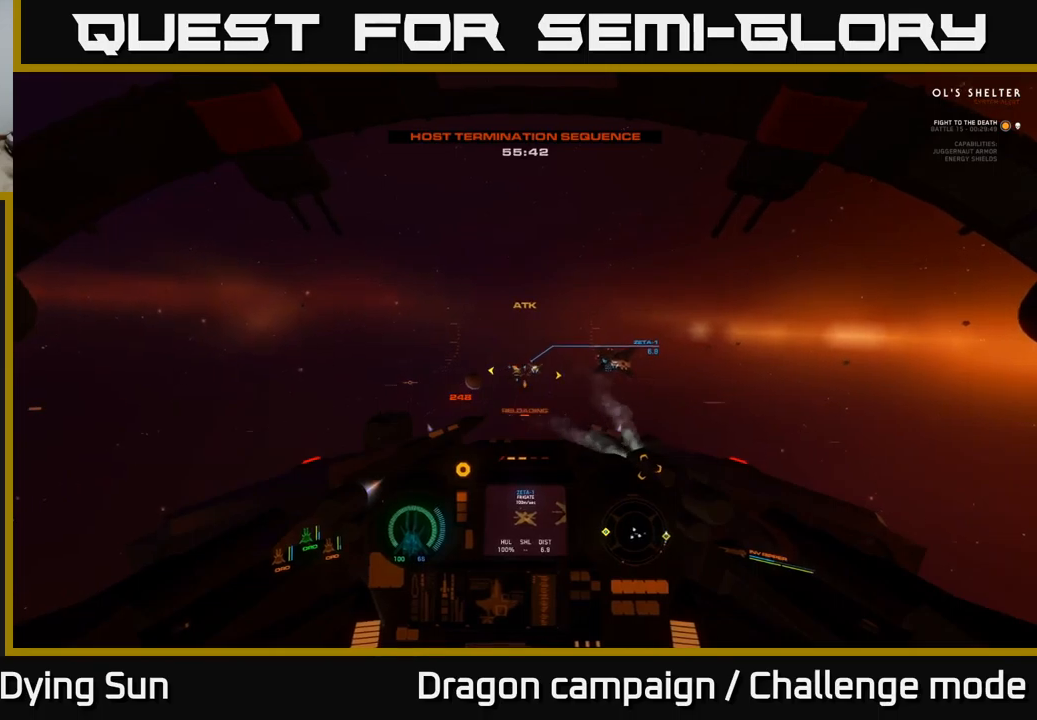
{"buttons": ["L1"], "left_stick": "left", "right_stick": "left", "events": [[100, "L1", "down"]]}
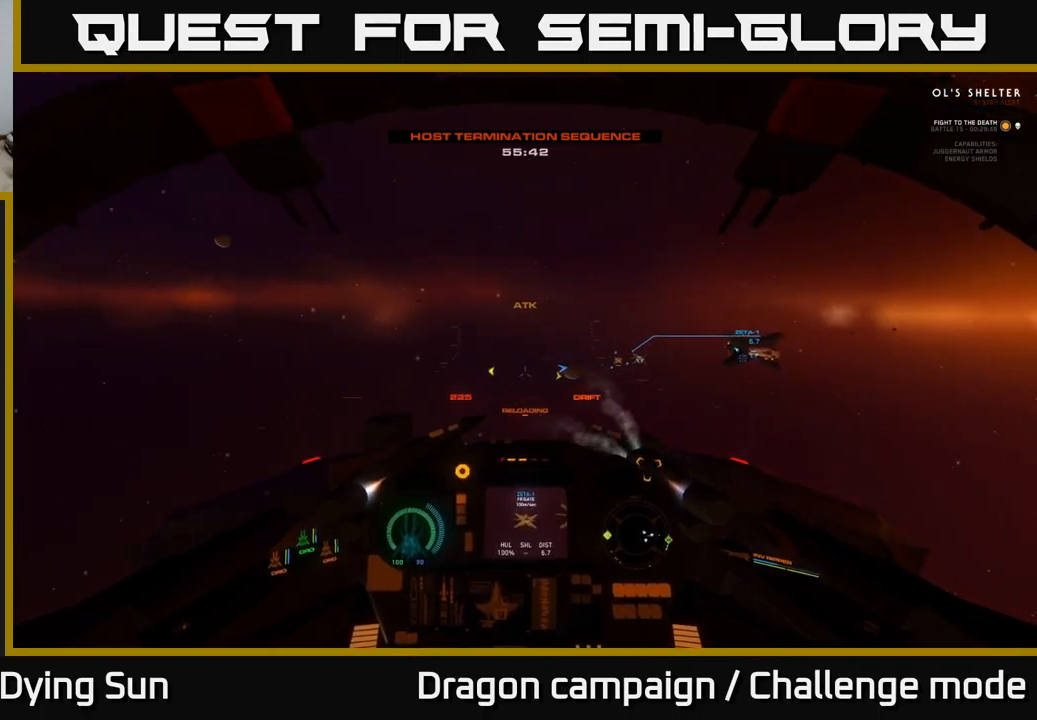
{"buttons": ["L2"], "left_stick": "center", "right_stick": "left", "events": [[300, "L1", "up"], [383, "left_stick", "center"], [450, "L2", "down"]]}
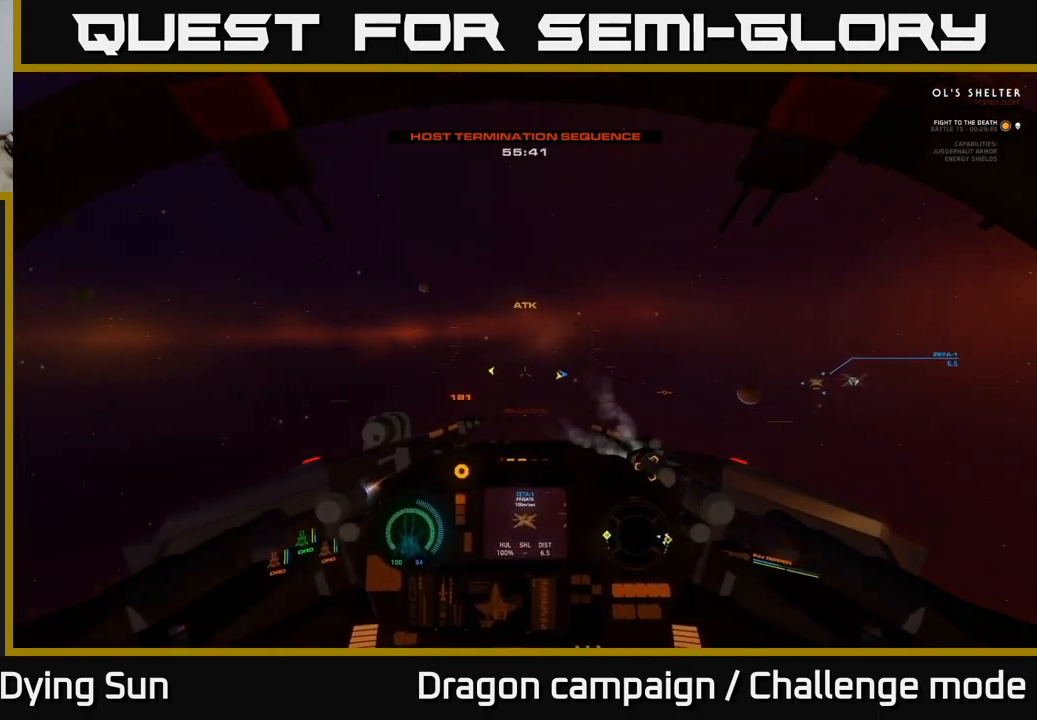
{"buttons": ["L2"], "left_stick": "center", "right_stick": "left", "events": []}
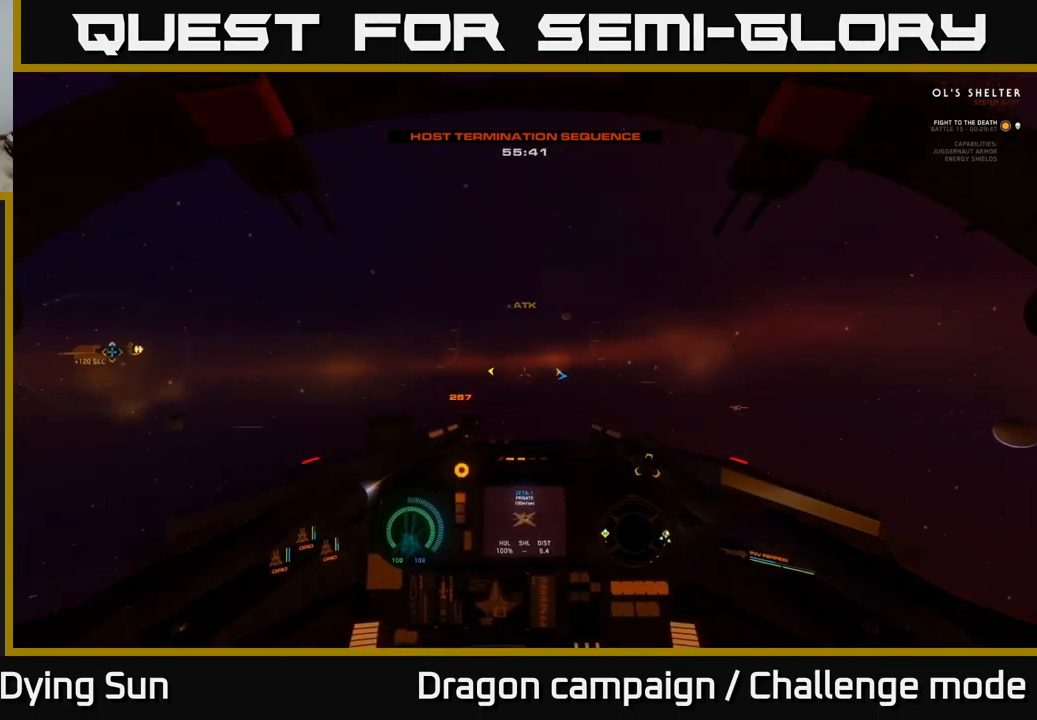
{"buttons": ["L2"], "left_stick": "center", "right_stick": "left", "events": [[283, "L1", "down"], [400, "L1", "up"]]}
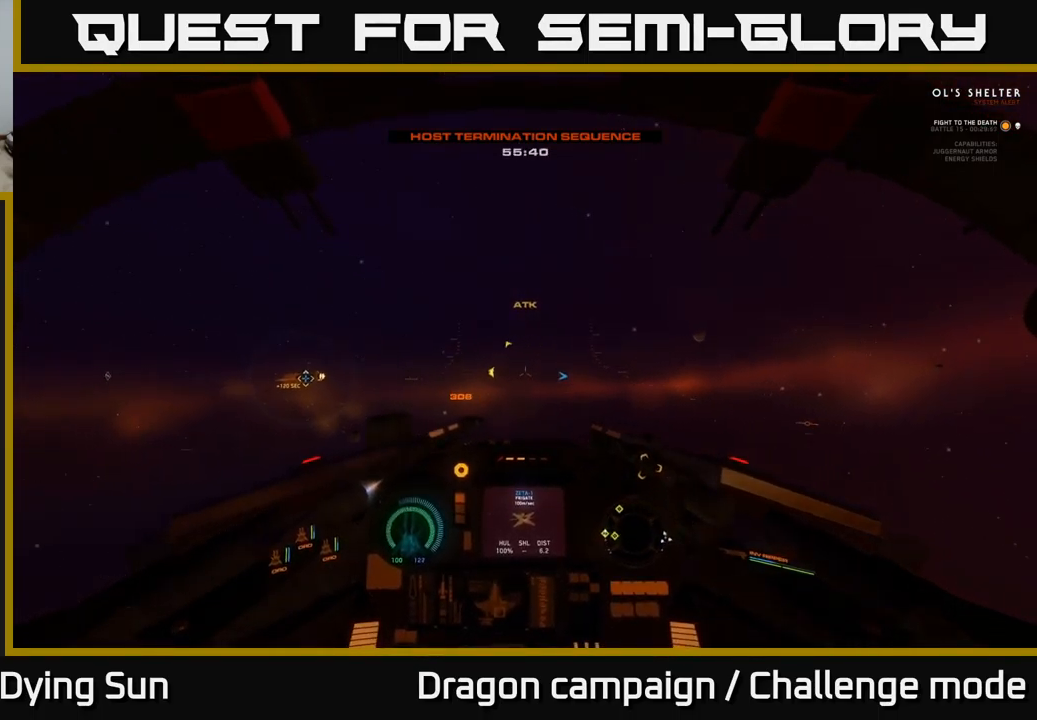
{"buttons": [], "left_stick": "center", "right_stick": "left", "events": [[466, "L2", "up"]]}
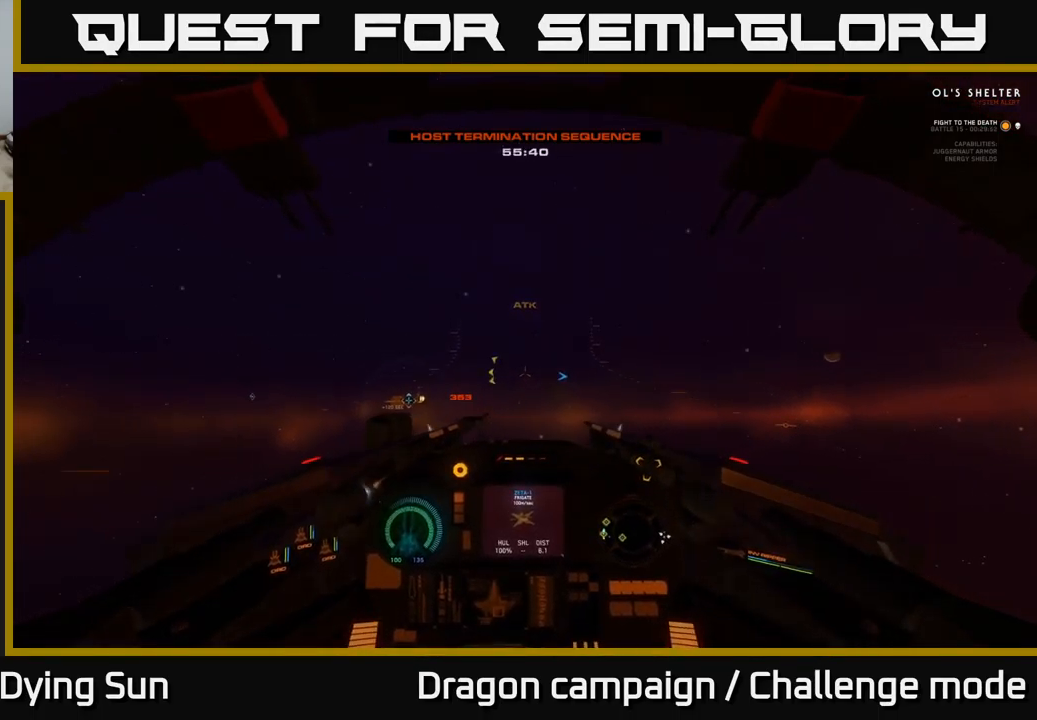
{"buttons": ["L2"], "left_stick": "center", "right_stick": "center", "events": [[33, "right_stick", "center"], [50, "L2", "down"], [250, "right_stick", "left"], [416, "right_stick", "center"]]}
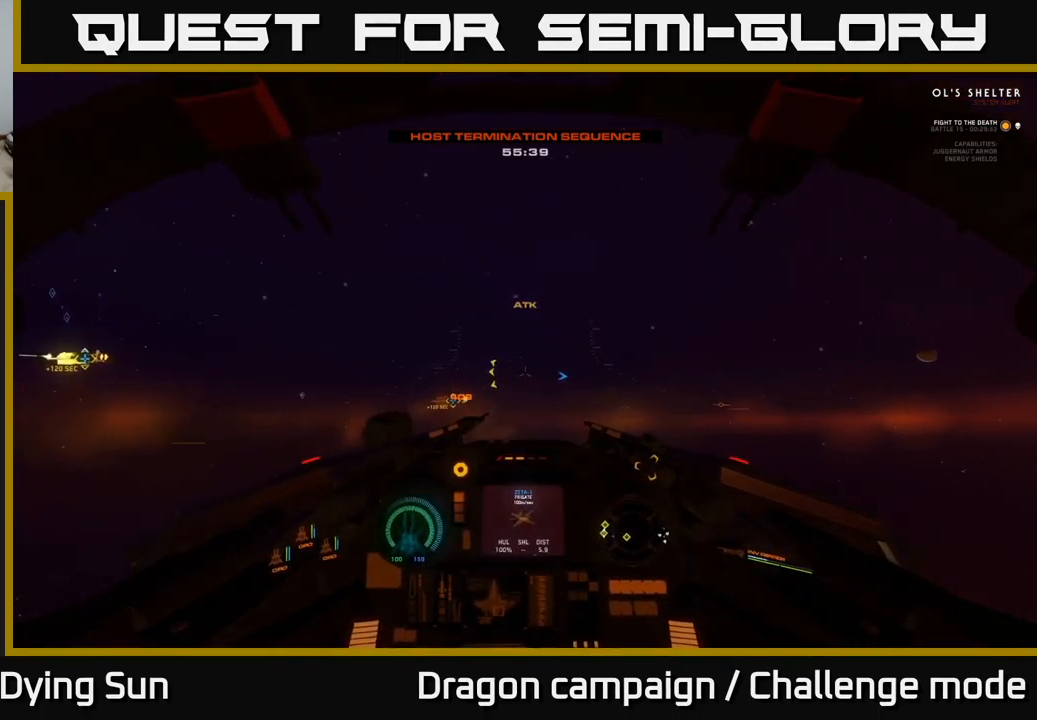
{"buttons": ["L2"], "left_stick": "center", "right_stick": "center", "events": []}
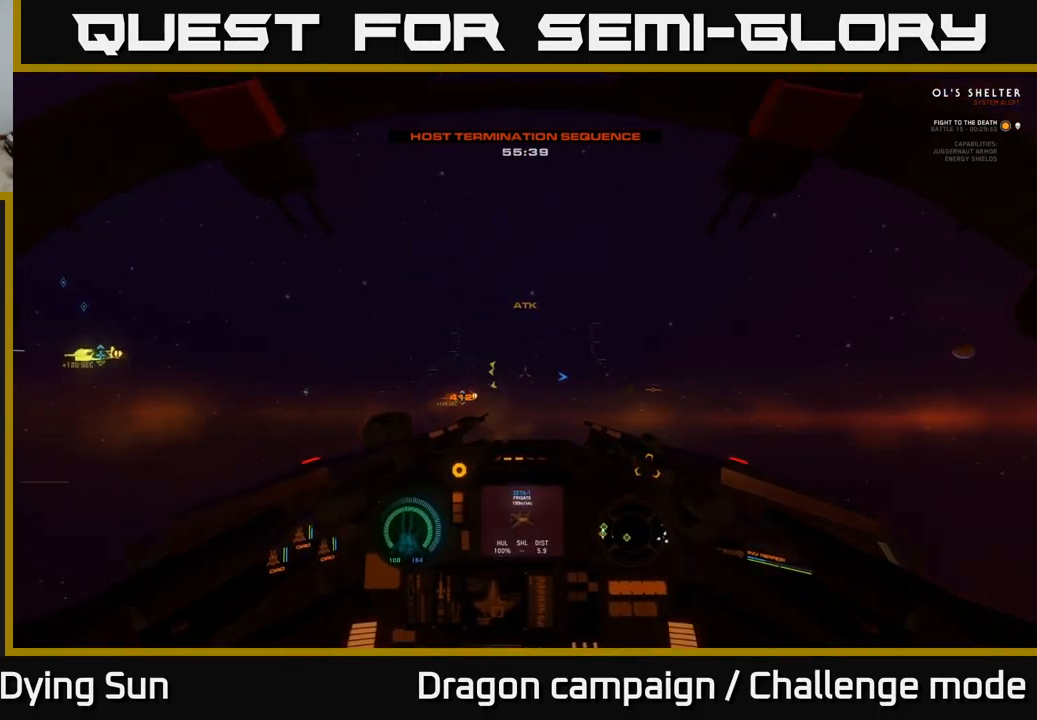
{"buttons": ["L2"], "left_stick": "center", "right_stick": "left", "events": [[150, "right_stick", "left"]]}
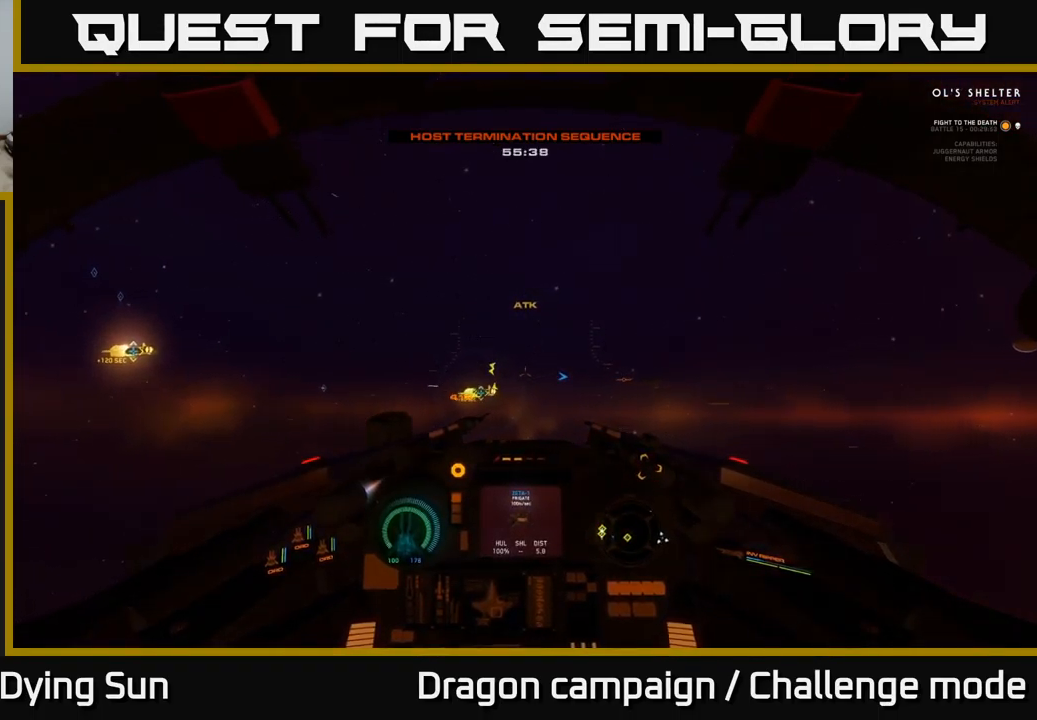
{"buttons": ["L1"], "left_stick": "center", "right_stick": "left", "events": [[133, "L2", "up"], [200, "L1", "down"]]}
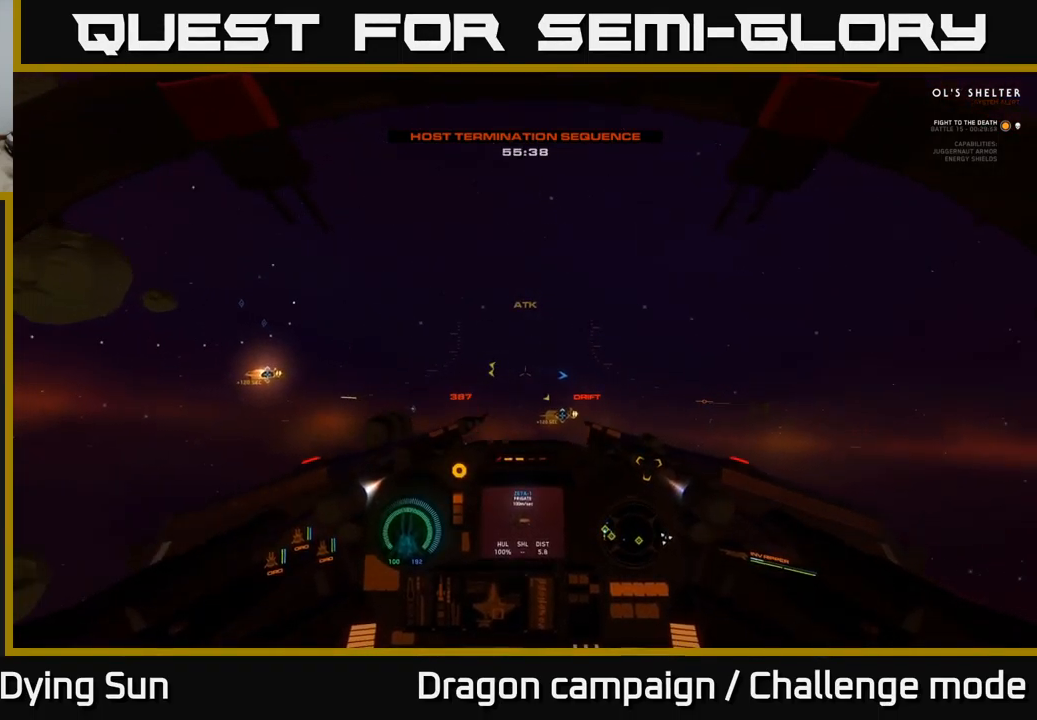
{"buttons": ["L2"], "left_stick": "center", "right_stick": "left", "events": [[433, "L1", "up"], [467, "L2", "down"]]}
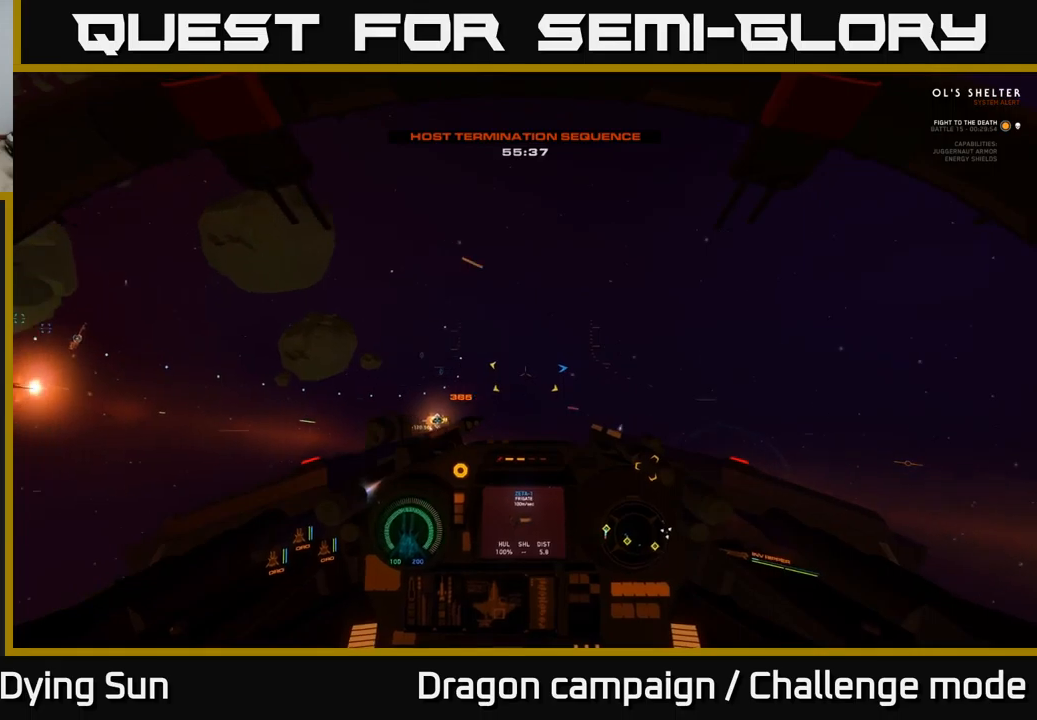
{"buttons": ["L2"], "left_stick": "center", "right_stick": "center", "events": [[50, "right_stick", "center"], [300, "right_stick", "down-left"], [350, "right_stick", "center"], [367, "R1", "down"], [483, "R1", "up"]]}
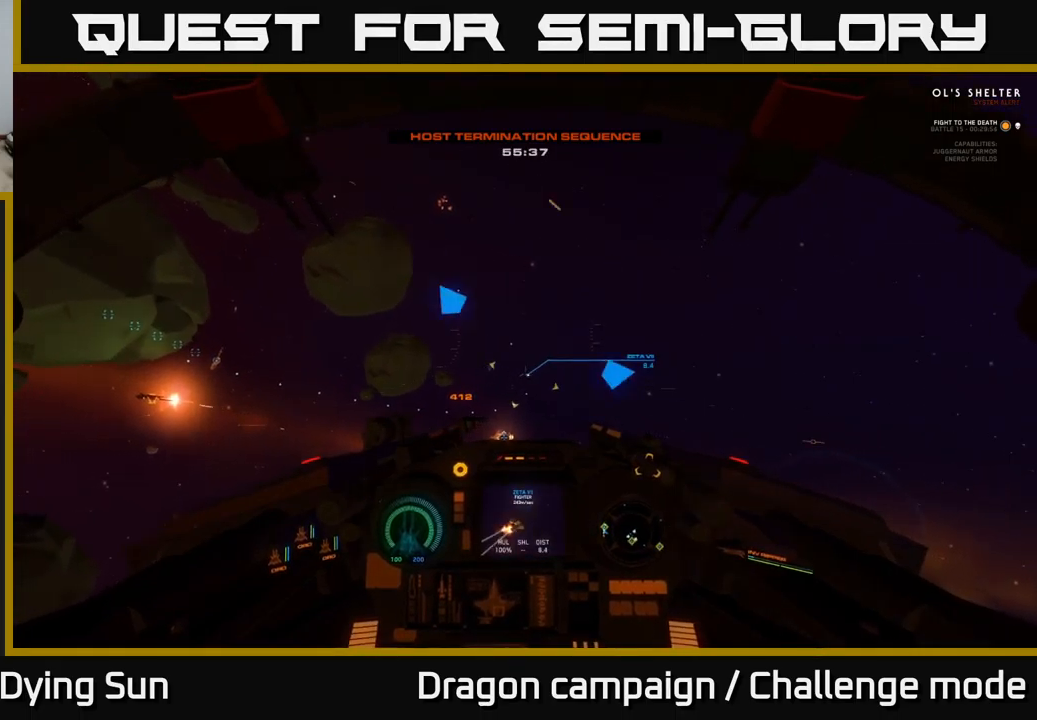
{"buttons": ["L2"], "left_stick": "center", "right_stick": "down", "events": [[400, "right_stick", "down"]]}
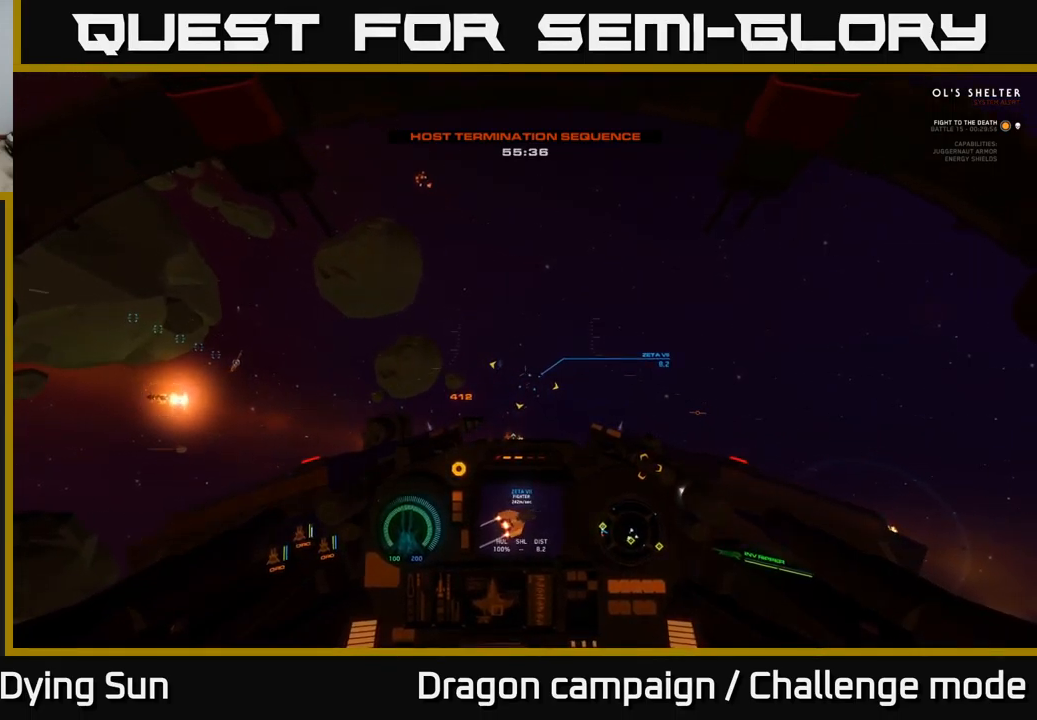
{"buttons": ["L2"], "left_stick": "center", "right_stick": "center", "events": [[50, "right_stick", "center"], [200, "right_stick", "right"], [283, "right_stick", "center"]]}
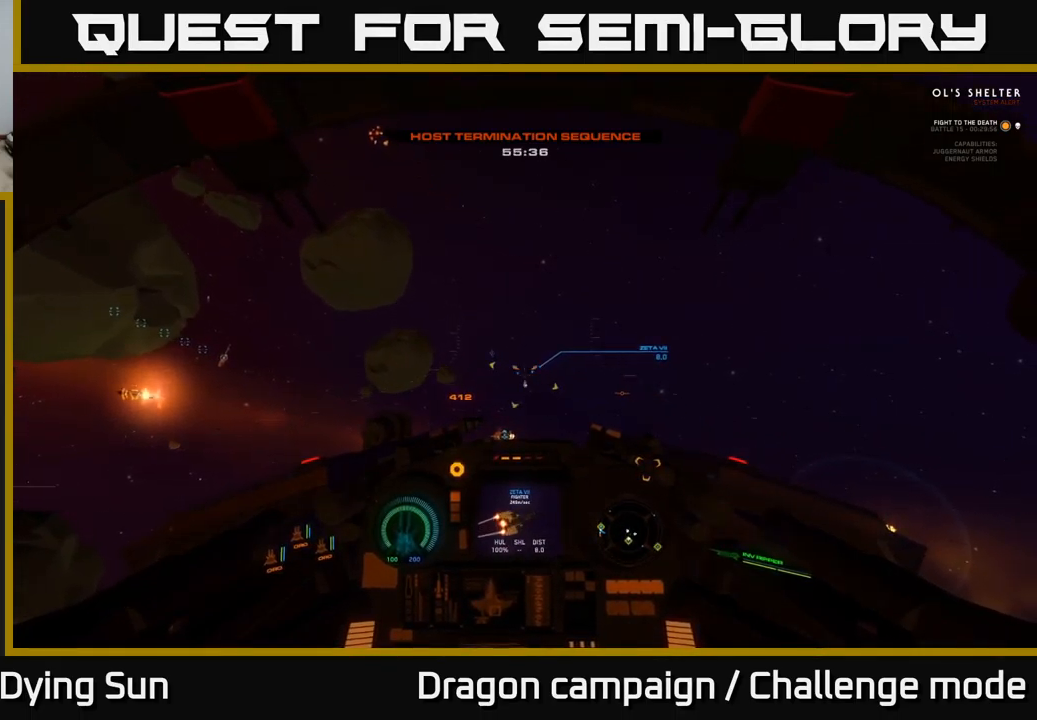
{"buttons": ["L2"], "left_stick": "center", "right_stick": "left", "events": [[83, "right_stick", "down-right"], [150, "R2", "down"], [150, "right_stick", "center"], [250, "R2", "up"], [300, "right_stick", "left"]]}
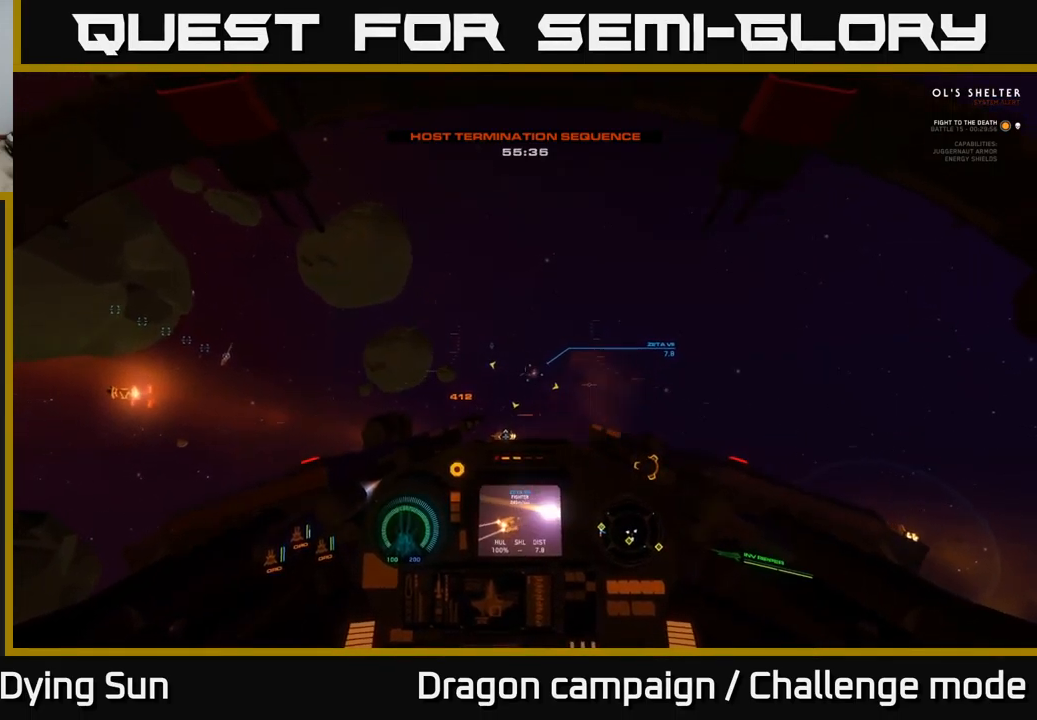
{"buttons": ["L2"], "left_stick": "center", "right_stick": "up", "events": [[200, "right_stick", "center"], [300, "right_stick", "up"]]}
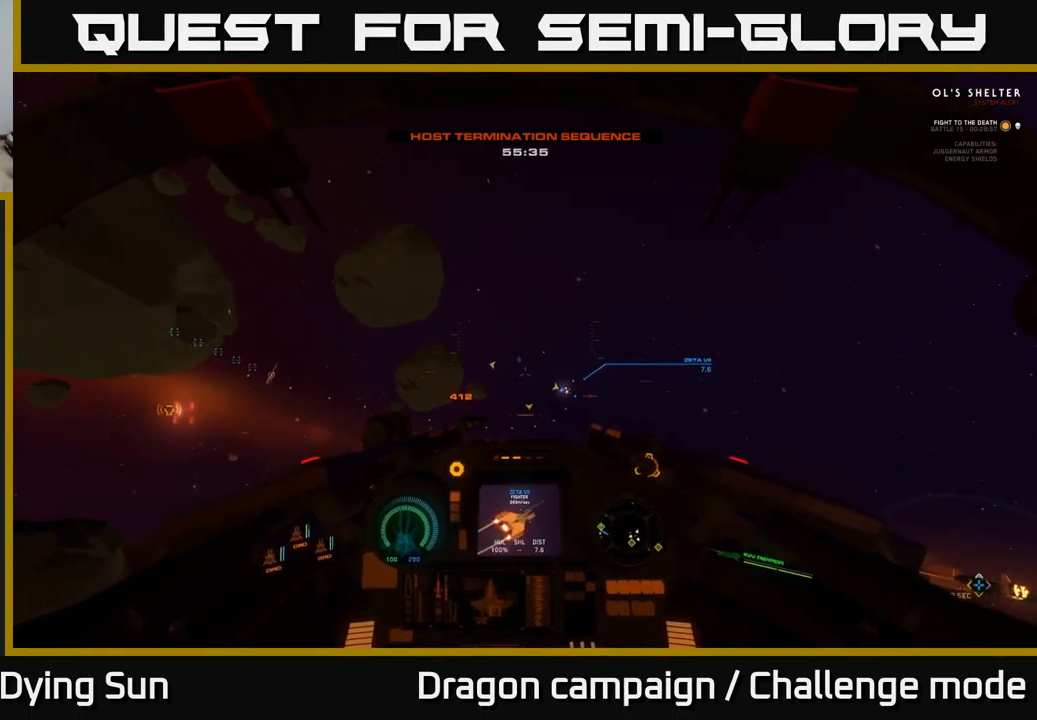
{"buttons": ["L2"], "left_stick": "center", "right_stick": "center", "events": [[33, "right_stick", "center"], [83, "R1", "down"], [150, "R1", "up"], [233, "right_stick", "up"], [367, "right_stick", "center"]]}
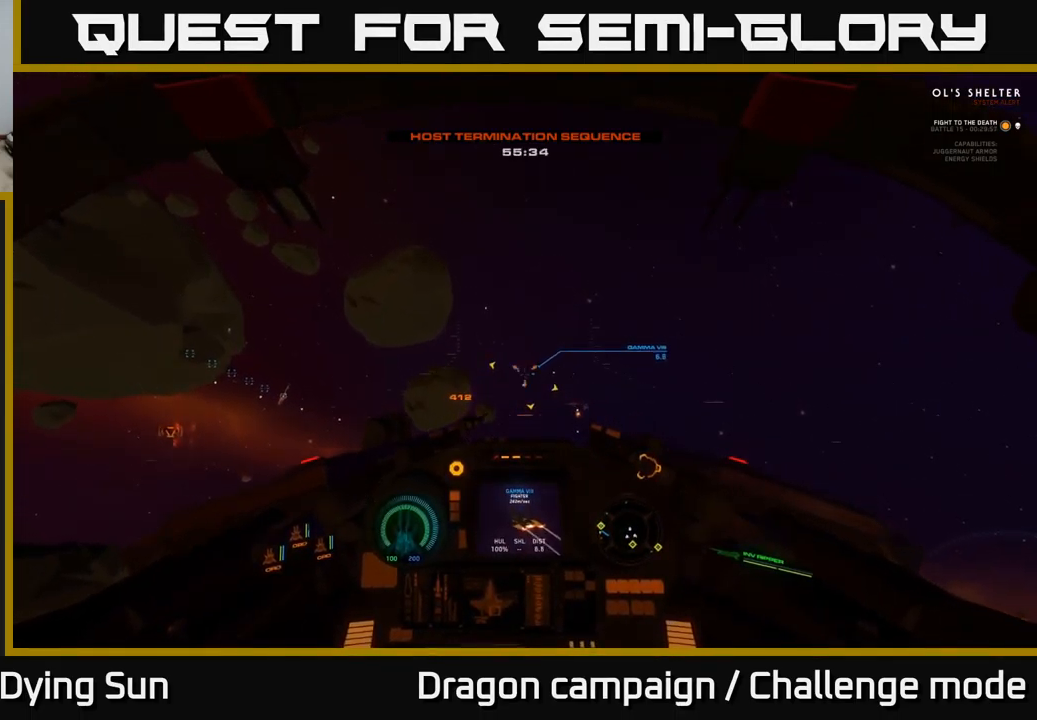
{"buttons": ["L2"], "left_stick": "center", "right_stick": "down-right", "events": [[133, "R2", "down"], [233, "R2", "up"], [250, "right_stick", "down-right"]]}
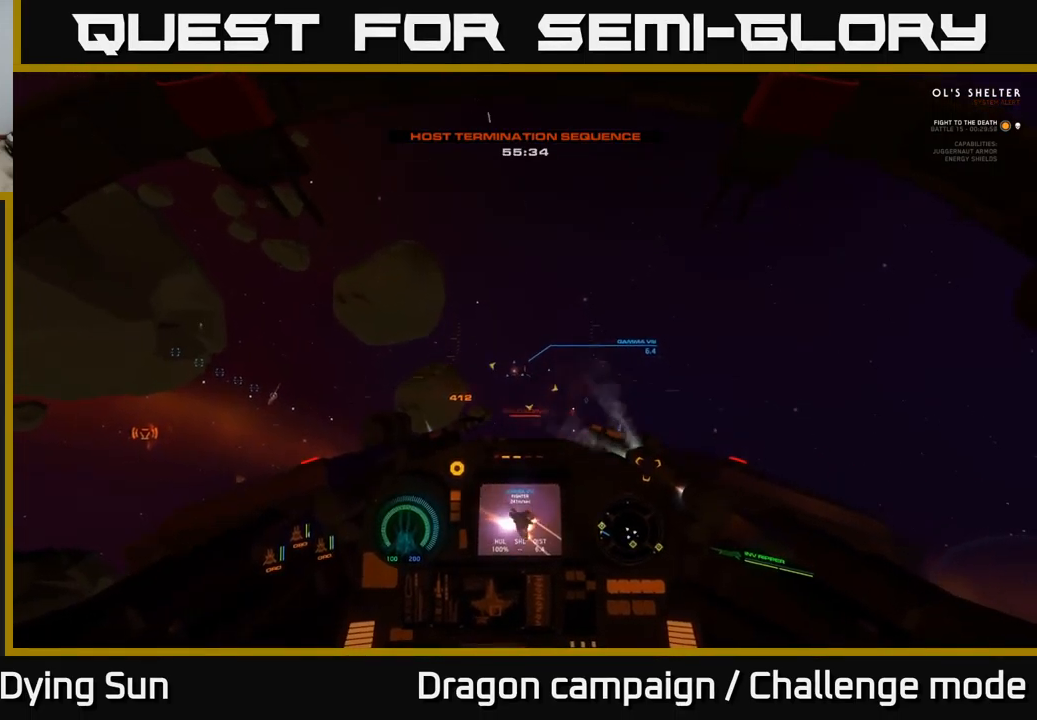
{"buttons": [], "left_stick": "center", "right_stick": "down", "events": [[67, "right_stick", "center"], [200, "R3", "down"], [250, "right_stick", "down"], [483, "L2", "up"], [483, "R3", "up"]]}
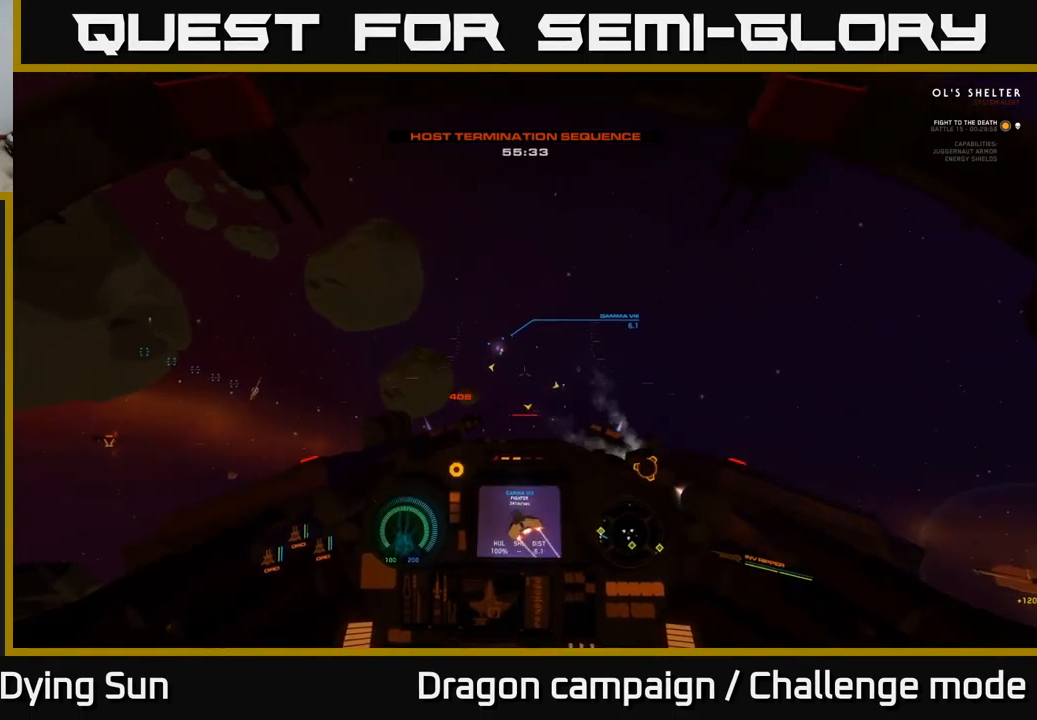
{"buttons": ["L2"], "left_stick": "center", "right_stick": "down-right", "events": [[83, "L2", "down"], [267, "right_stick", "center"], [467, "right_stick", "down-right"]]}
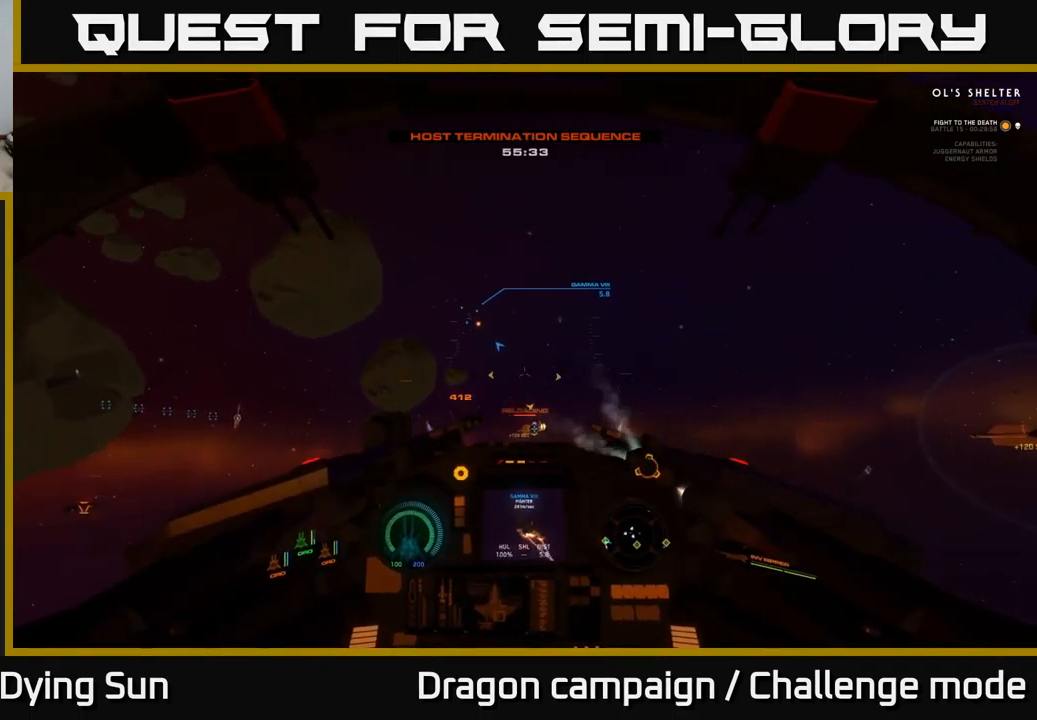
{"buttons": ["L2"], "left_stick": "center", "right_stick": "center", "events": [[200, "right_stick", "center"], [250, "L3", "down"], [350, "L3", "up"]]}
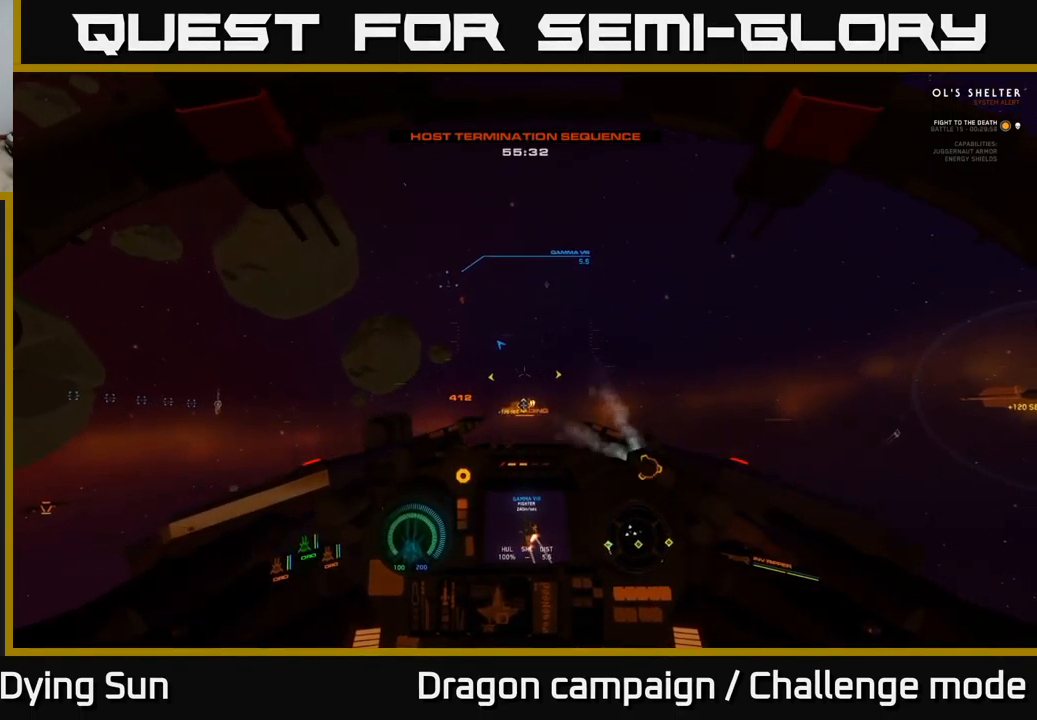
{"buttons": ["L2"], "left_stick": "center", "right_stick": "center", "events": [[199, "right_stick", "down"], [383, "right_stick", "center"]]}
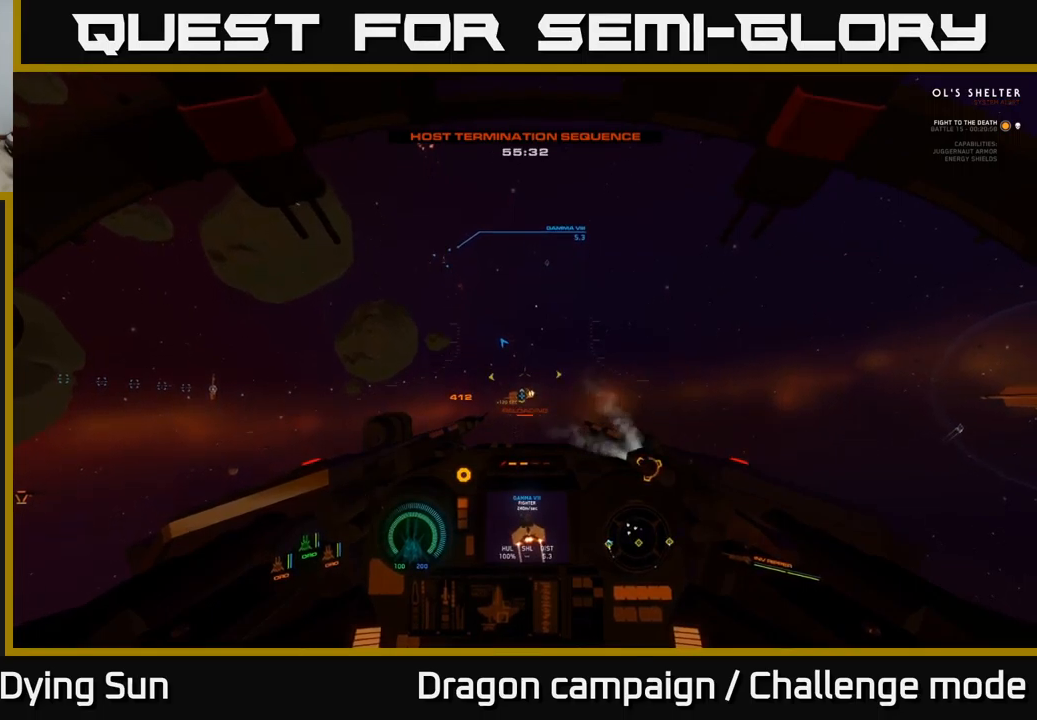
{"buttons": ["L2"], "left_stick": "center", "right_stick": "center", "events": [[117, "right_stick", "down"], [267, "right_stick", "center"], [384, "R1", "down"], [450, "R1", "up"]]}
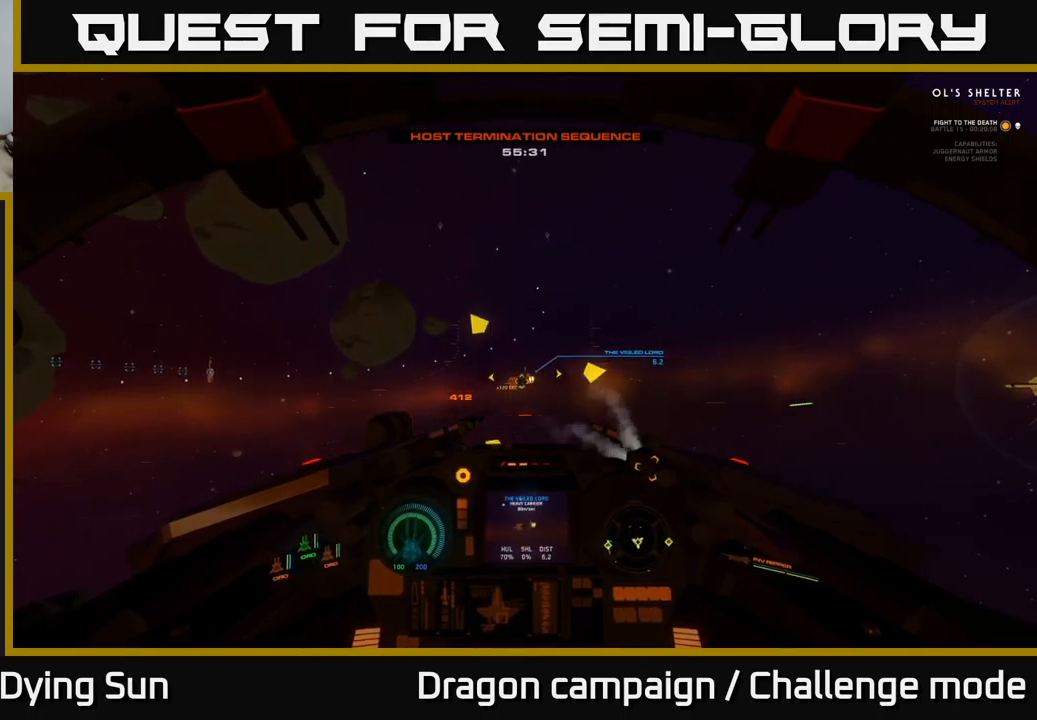
{"buttons": ["L2"], "left_stick": "center", "right_stick": "center", "events": []}
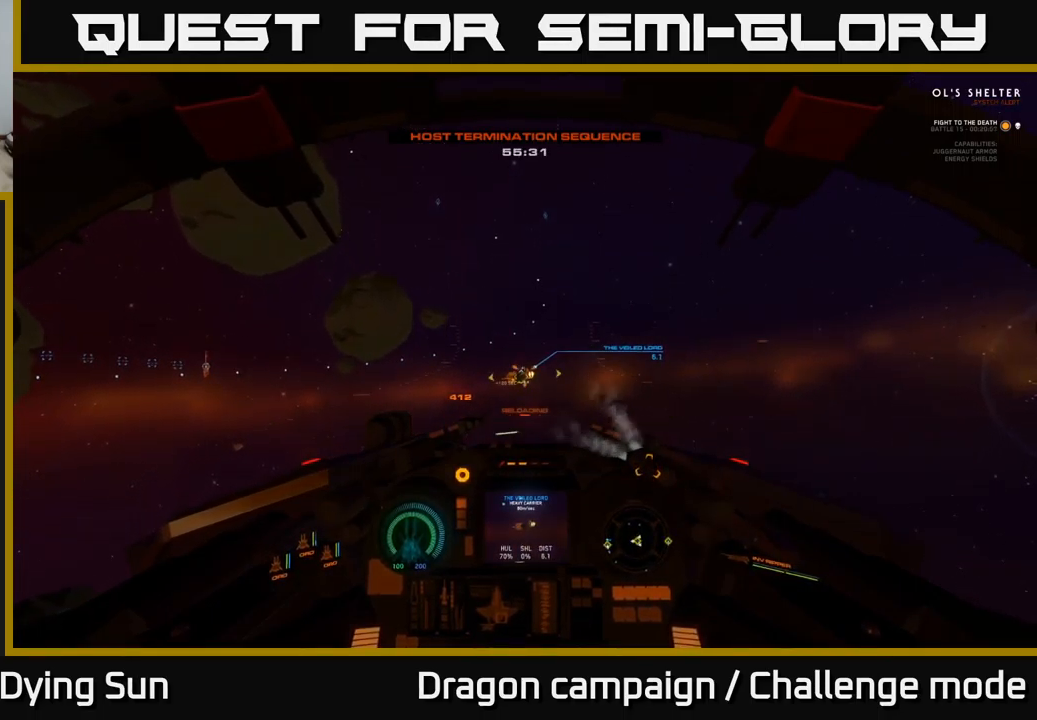
{"buttons": ["L2"], "left_stick": "center", "right_stick": "center", "events": []}
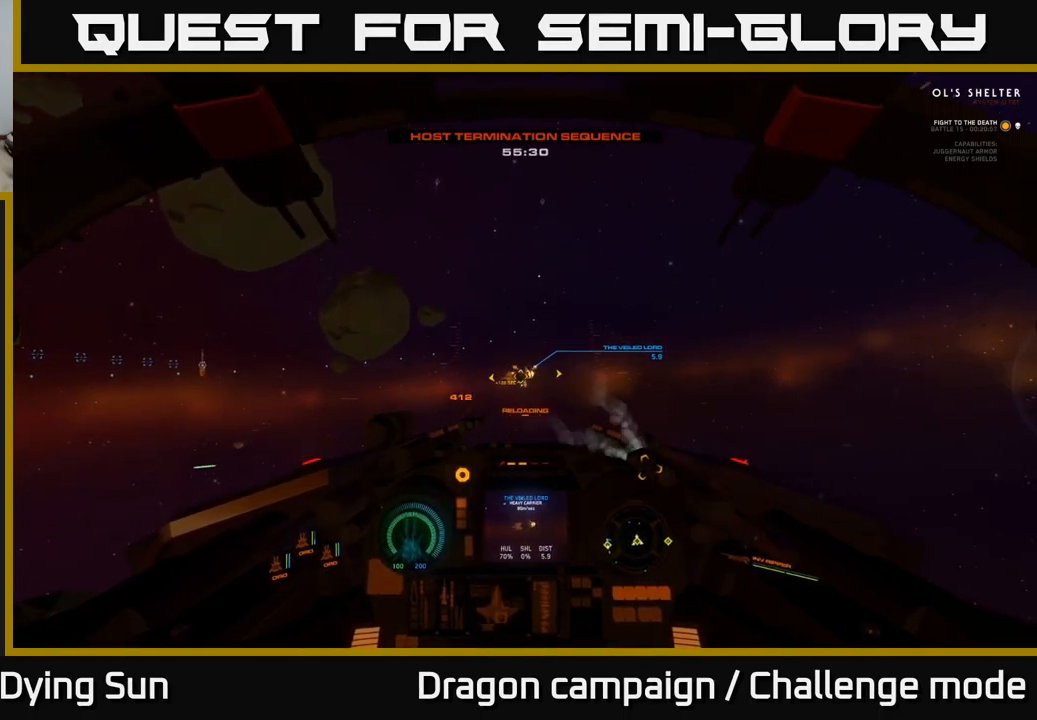
{"buttons": ["L2"], "left_stick": "center", "right_stick": "center", "events": []}
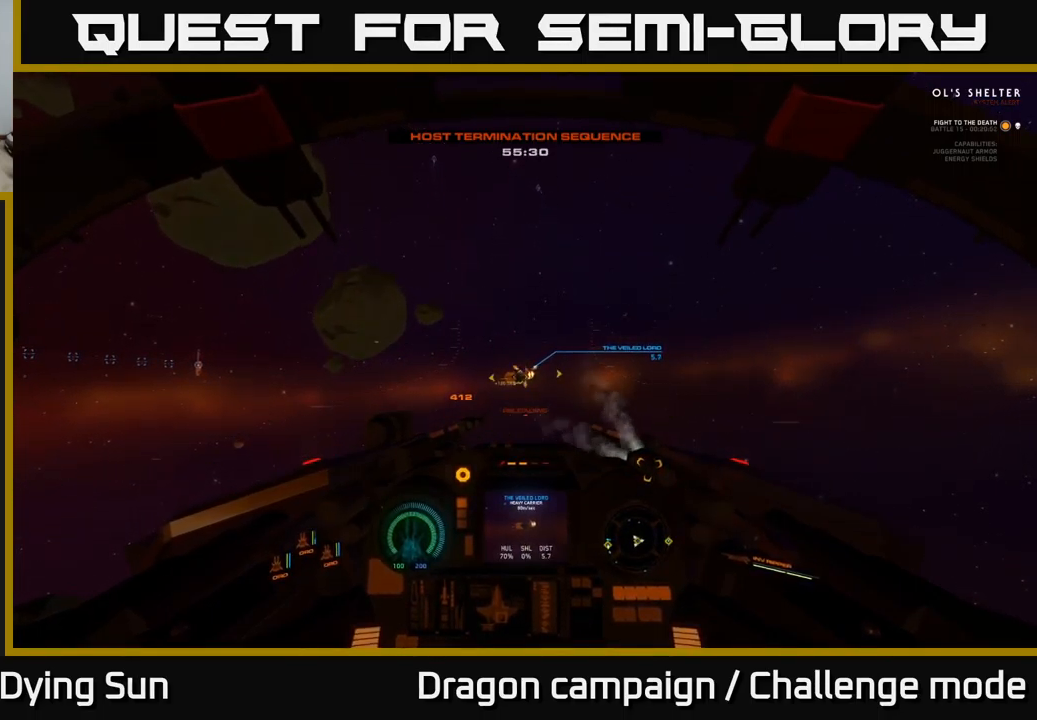
{"buttons": ["L2"], "left_stick": "center", "right_stick": "center", "events": [[184, "right_stick", "left"], [300, "right_stick", "center"]]}
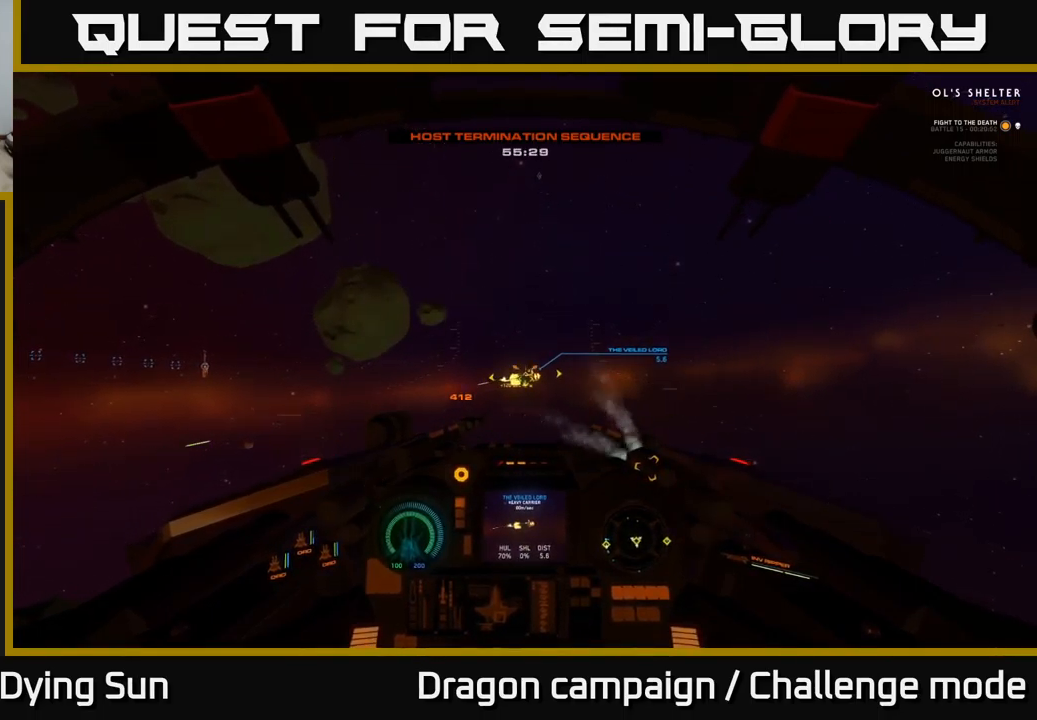
{"buttons": ["L2"], "left_stick": "center", "right_stick": "center", "events": []}
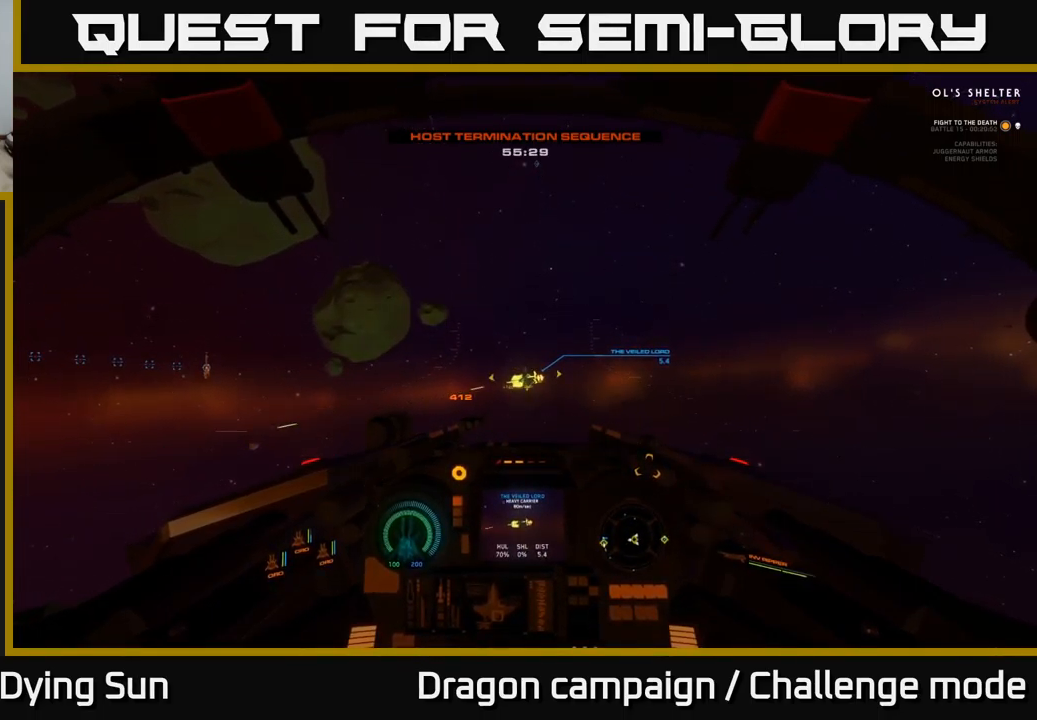
{"buttons": ["L2"], "left_stick": "center", "right_stick": "center", "events": [[284, "right_stick", "right"], [400, "right_stick", "center"]]}